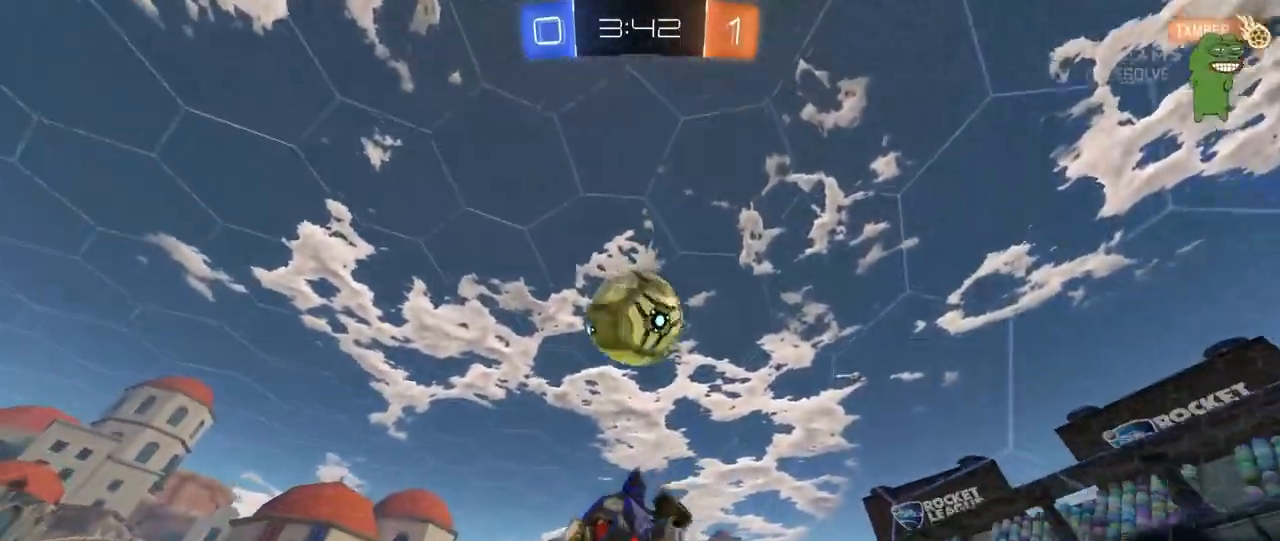
Gameplay with keyboard and mouse; each line is a JSON object with the keys and mouse buttons held at the frame after it. "events" lists presses ("down") and releases ("up") of "1", "2", "3", "4", "5", "a", "alt", "c", "caps_lock", "ctrl", "d", "e", "f", "g", "q", "r", "s", "shift", "space", "t", "tab", "v", "w", "x", "z", "mouse_left", "mouse_wheel" and "mouse_right" between this image and that frame as [ms after this image, input, new state], when the widget could be followed in between. "mouse_left", "mouse_wheel", "mouse_right" = the "left", "wheel", "right" buttons of the "mouse" list. No other keys are recorded. "wheel" means that the mouse wheel is clicked or scrolled. "mouse_move" is the direction in which the mouse moves at that frame (one of eight, or "still"), when it could be read.
{"keys": ["a", "w"], "mouse": [], "mouse_move": "still", "events": [[17, "a", "down"], [100, "a", "up"], [150, "d", "down"], [200, "d", "up"], [250, "a", "down"], [300, "a", "up"], [300, "mouse_left", "up"], [483, "a", "down"], [483, "w", "down"]]}
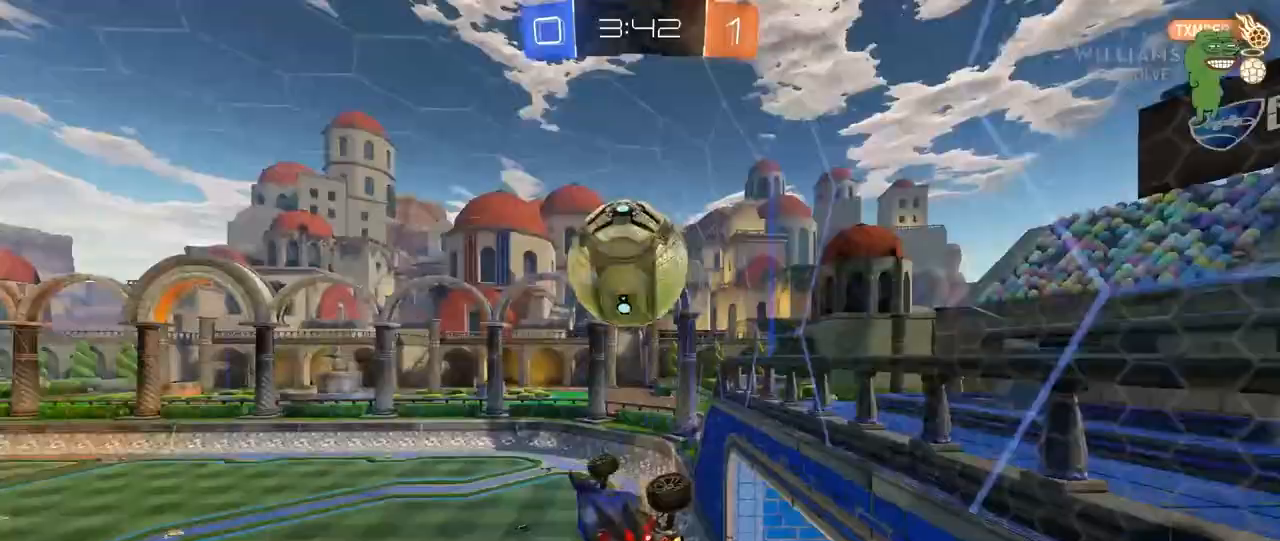
{"keys": ["w"], "mouse": [], "mouse_move": "still", "events": [[67, "a", "up"], [117, "d", "down"], [350, "d", "up"], [400, "a", "down"], [500, "a", "up"]]}
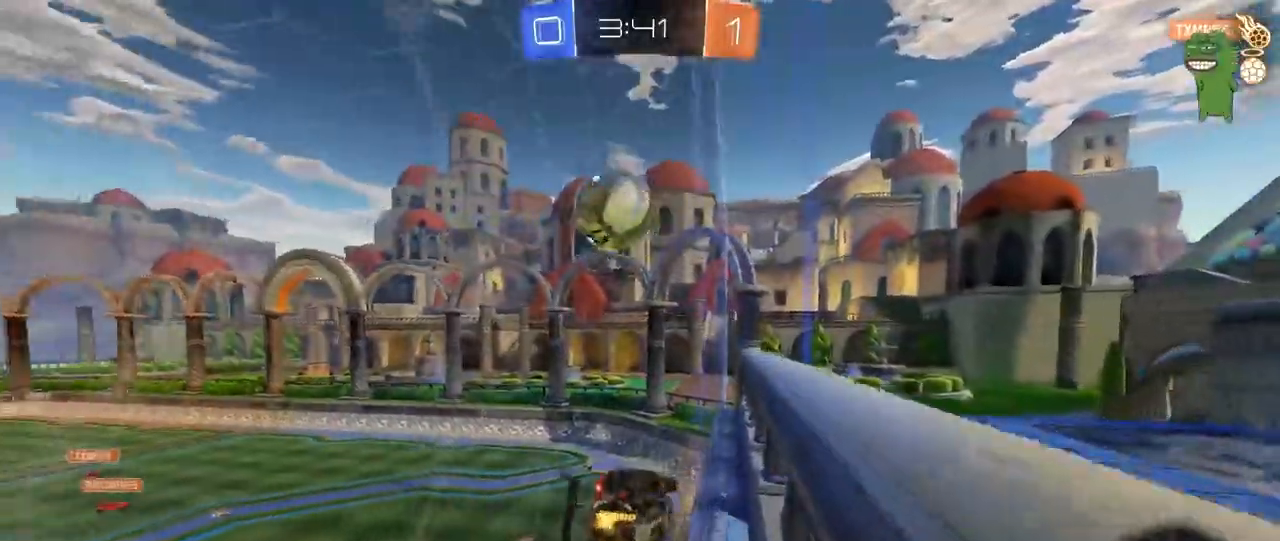
{"keys": ["d", "s", "shift"], "mouse": [], "mouse_move": "still", "events": [[33, "a", "down"], [183, "a", "up"], [183, "mouse_right", "down"], [317, "d", "down"], [317, "w", "up"], [367, "s", "down"], [367, "shift", "down"], [467, "mouse_right", "up"]]}
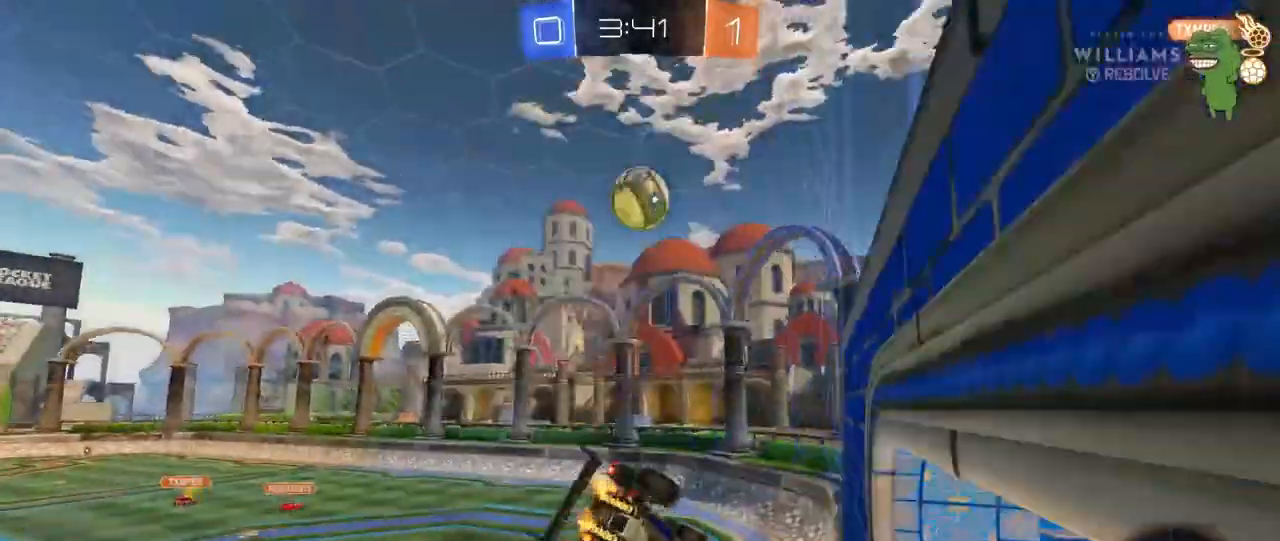
{"keys": ["w"], "mouse": [], "mouse_move": "up", "events": [[67, "shift", "up"], [100, "a", "down"], [100, "d", "up"], [200, "s", "up"], [283, "a", "up"], [483, "w", "down"]]}
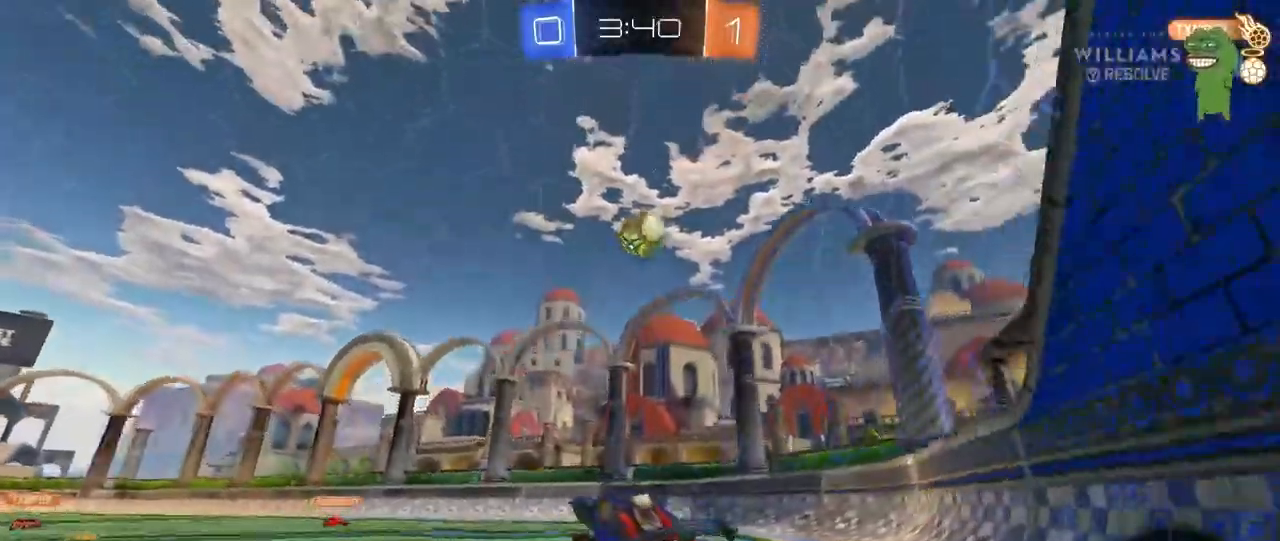
{"keys": ["w"], "mouse": [], "mouse_move": "still", "events": [[33, "mouse_right", "down"], [67, "a", "down"], [167, "a", "up"], [217, "d", "down"], [217, "mouse_right", "up"], [267, "mouse_left", "down"], [450, "d", "up"], [450, "mouse_left", "up"]]}
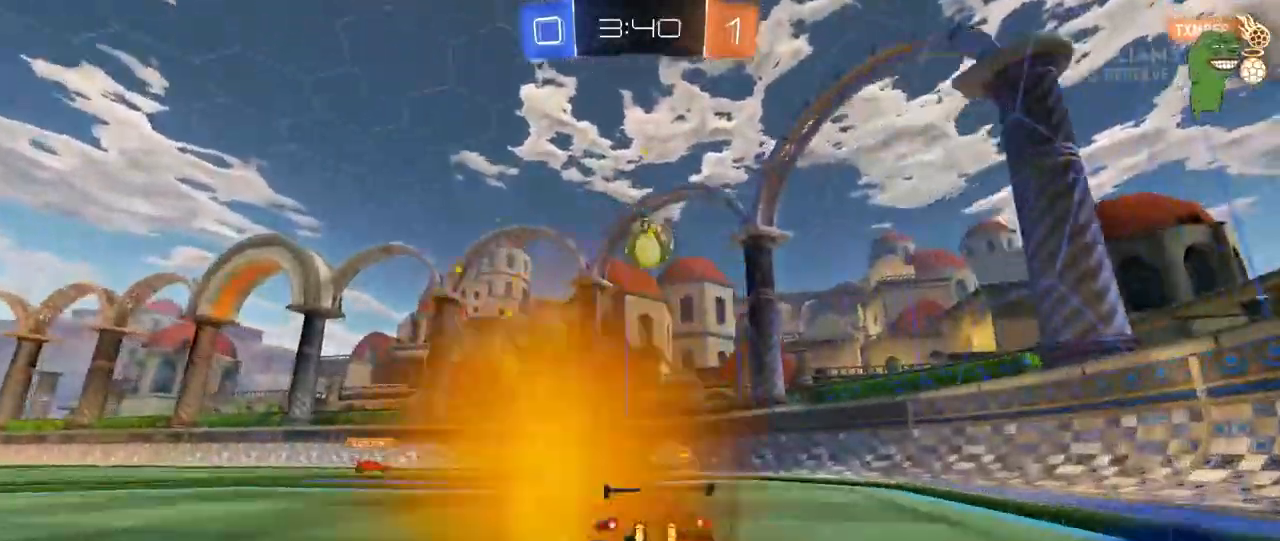
{"keys": ["d", "shift", "w"], "mouse": ["left"], "mouse_move": "still", "events": [[33, "d", "down"], [83, "mouse_left", "down"], [183, "d", "up"], [283, "d", "down"], [367, "shift", "down"]]}
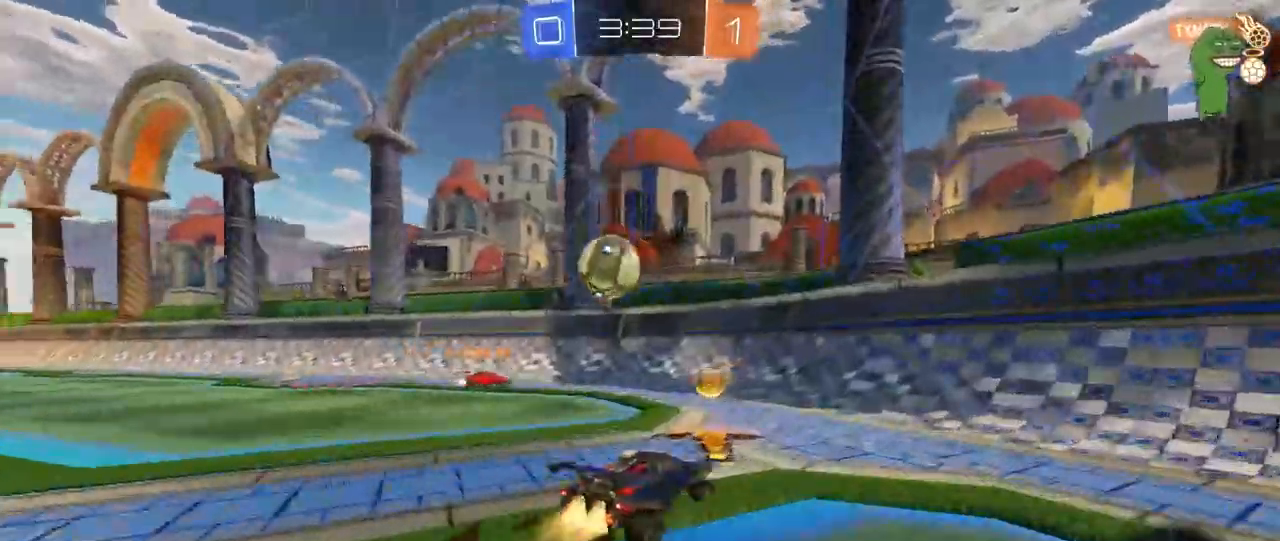
{"keys": ["a", "w"], "mouse": [], "mouse_move": "still", "events": [[17, "mouse_left", "up"], [17, "shift", "up"], [200, "d", "up"], [250, "a", "down"], [350, "shift", "down"], [433, "shift", "up"]]}
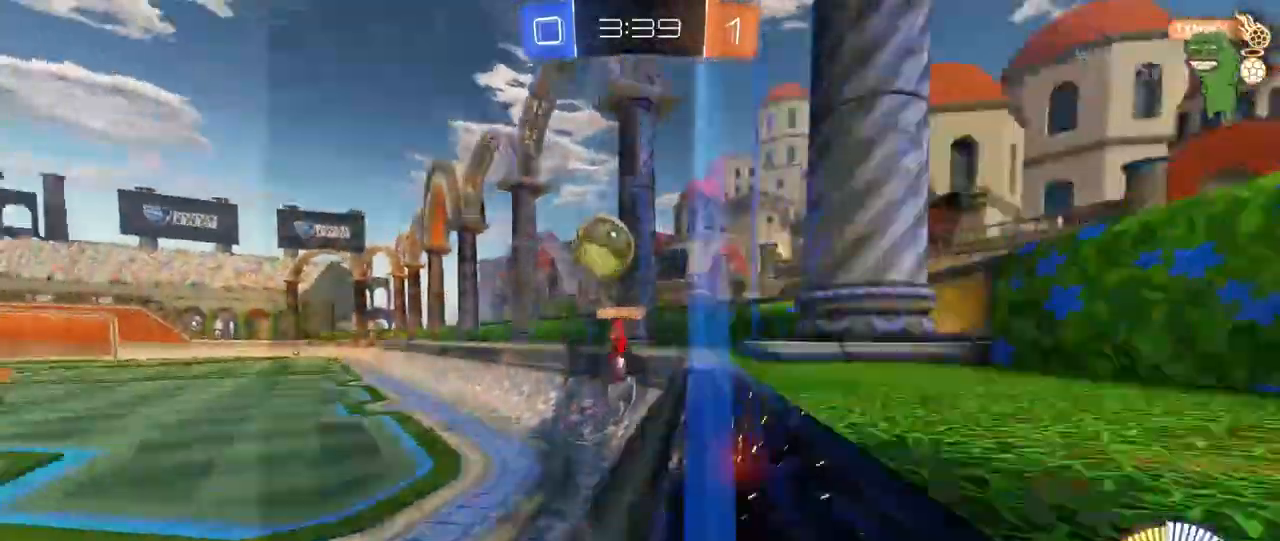
{"keys": ["d", "w"], "mouse": ["left"], "mouse_move": "still", "events": [[33, "a", "up"], [33, "d", "down"], [33, "mouse_left", "down"], [117, "d", "up"], [217, "a", "down"], [267, "a", "up"], [450, "d", "down"]]}
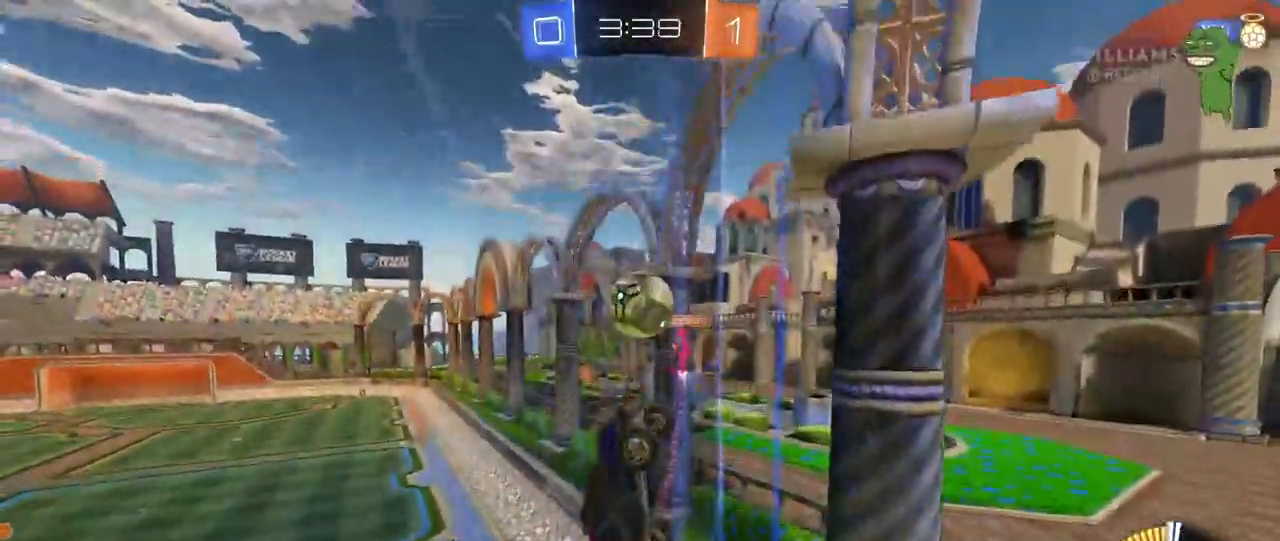
{"keys": ["d", "w"], "mouse": [], "mouse_move": "still", "events": [[83, "d", "up"], [83, "mouse_left", "up"], [133, "mouse_left", "down"], [467, "d", "down"], [467, "mouse_left", "up"]]}
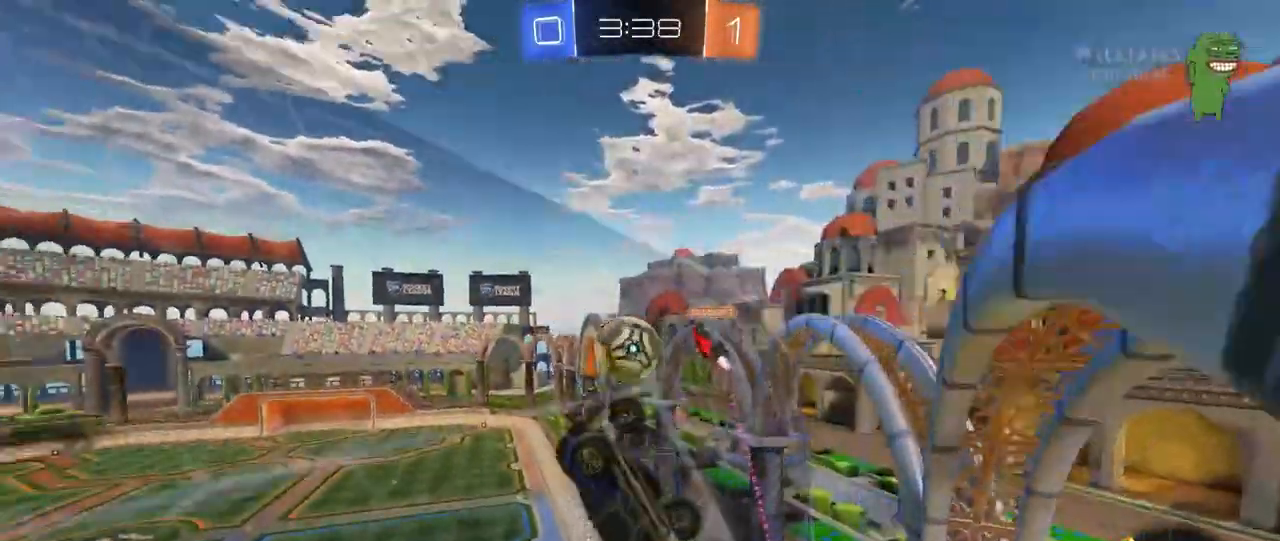
{"keys": ["a", "s"], "mouse": [], "mouse_move": "still", "events": [[150, "a", "down"], [150, "d", "up"], [250, "a", "up"], [250, "w", "up"], [300, "a", "down"], [300, "d", "down"], [300, "s", "down"], [300, "w", "down"], [333, "d", "up"], [333, "w", "up"]]}
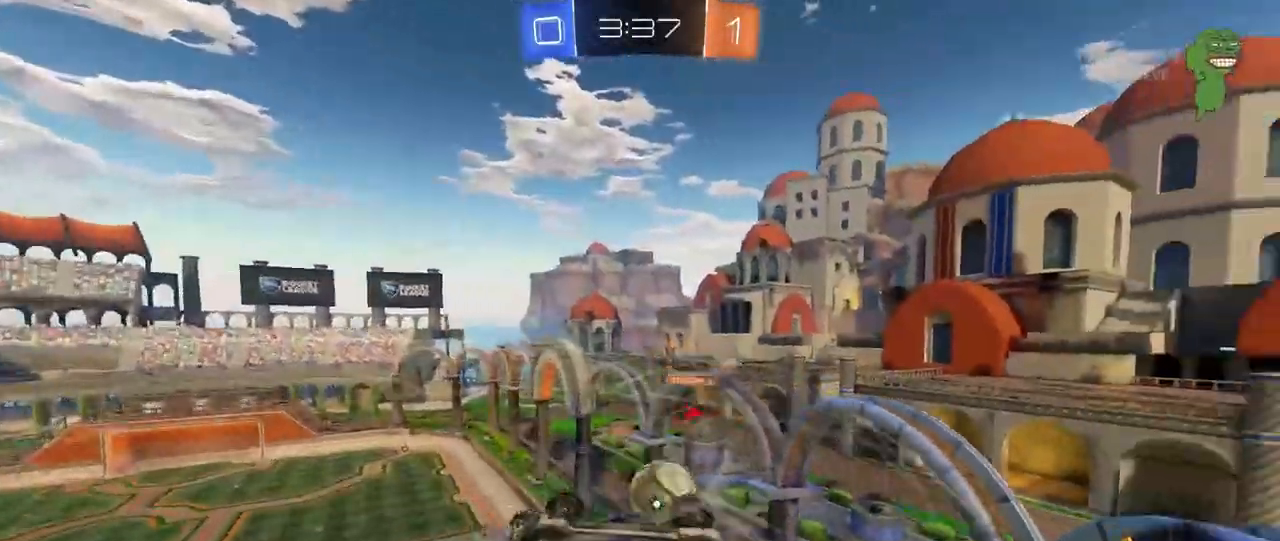
{"keys": ["a"], "mouse": ["left"], "mouse_move": "still", "events": [[33, "mouse_right", "down"], [217, "a", "up"], [267, "mouse_right", "up"], [267, "s", "up"], [300, "mouse_right", "down"], [350, "a", "down"], [400, "s", "down"], [500, "mouse_left", "down"], [500, "mouse_right", "up"], [500, "s", "up"]]}
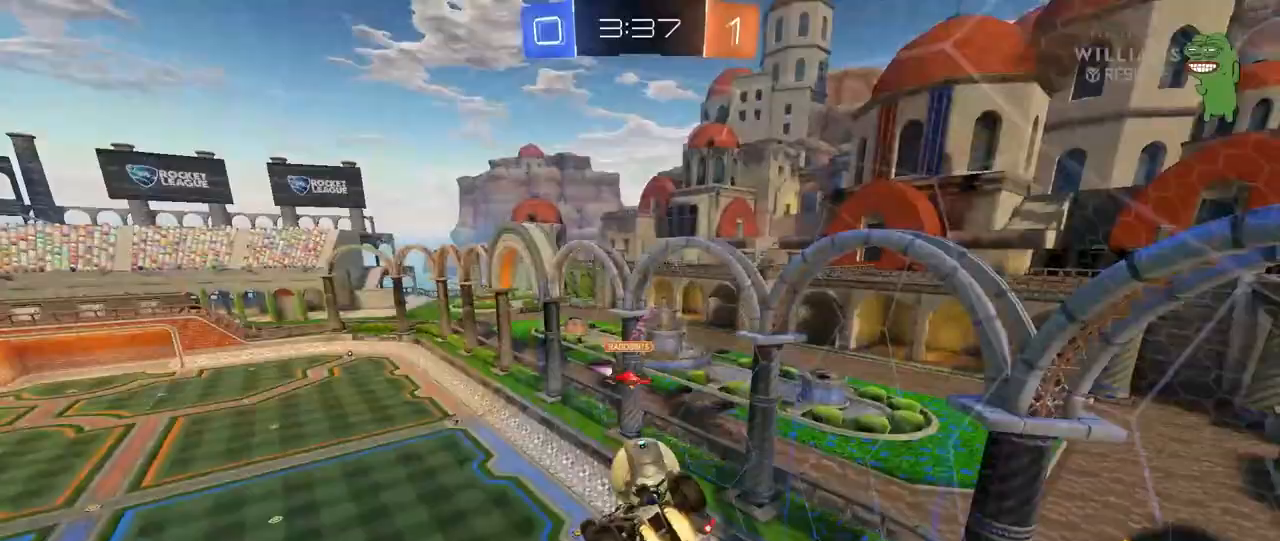
{"keys": [], "mouse": [], "mouse_move": "still", "events": [[83, "shift", "down"], [283, "d", "down"], [283, "w", "down"], [317, "a", "up"], [317, "shift", "up"], [467, "d", "up"], [467, "mouse_left", "up"], [467, "w", "up"]]}
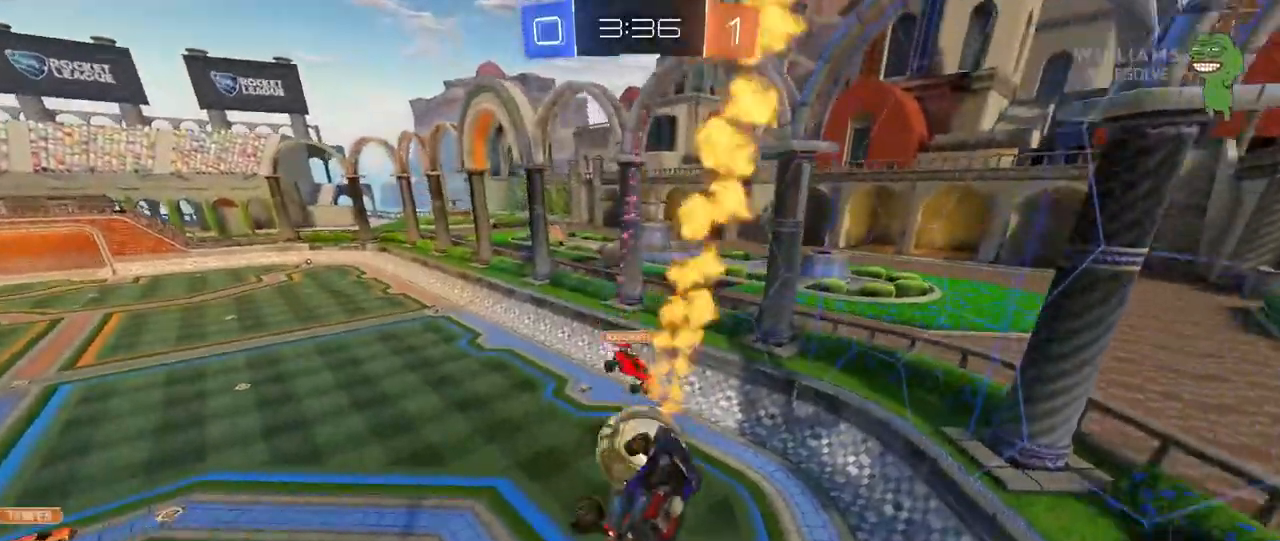
{"keys": ["a"], "mouse": [], "mouse_move": "still", "events": [[50, "w", "down"], [100, "a", "down"], [150, "shift", "down"], [250, "w", "up"], [383, "shift", "up"]]}
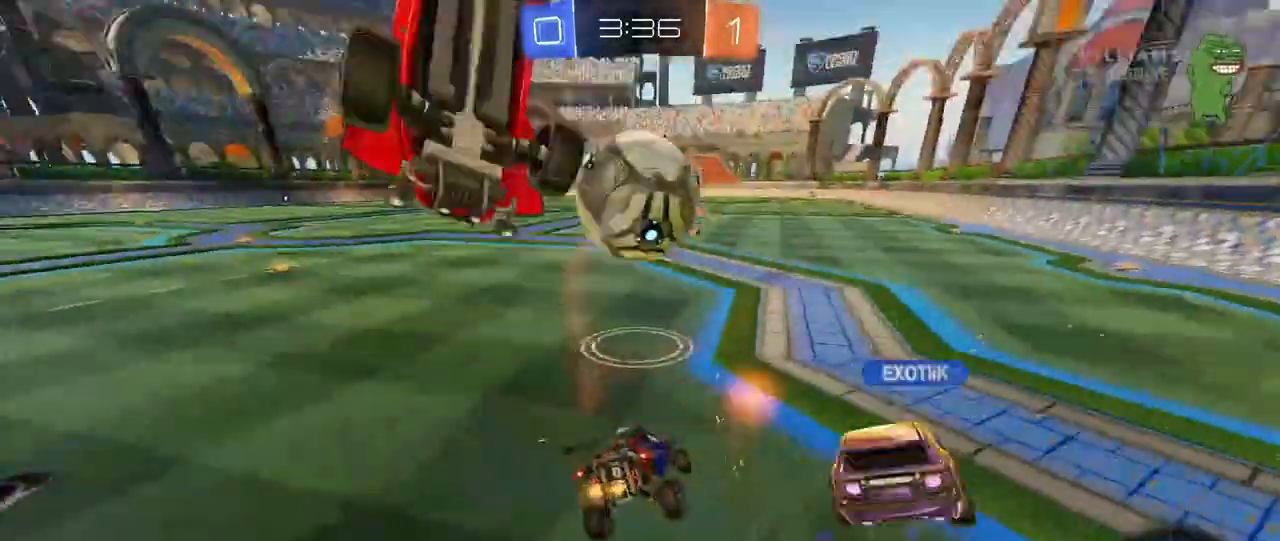
{"keys": ["w"], "mouse": ["left"], "mouse_move": "still", "events": [[167, "a", "up"], [167, "w", "down"], [217, "d", "down"], [300, "mouse_left", "down"], [350, "d", "up"], [400, "a", "down"], [500, "a", "up"]]}
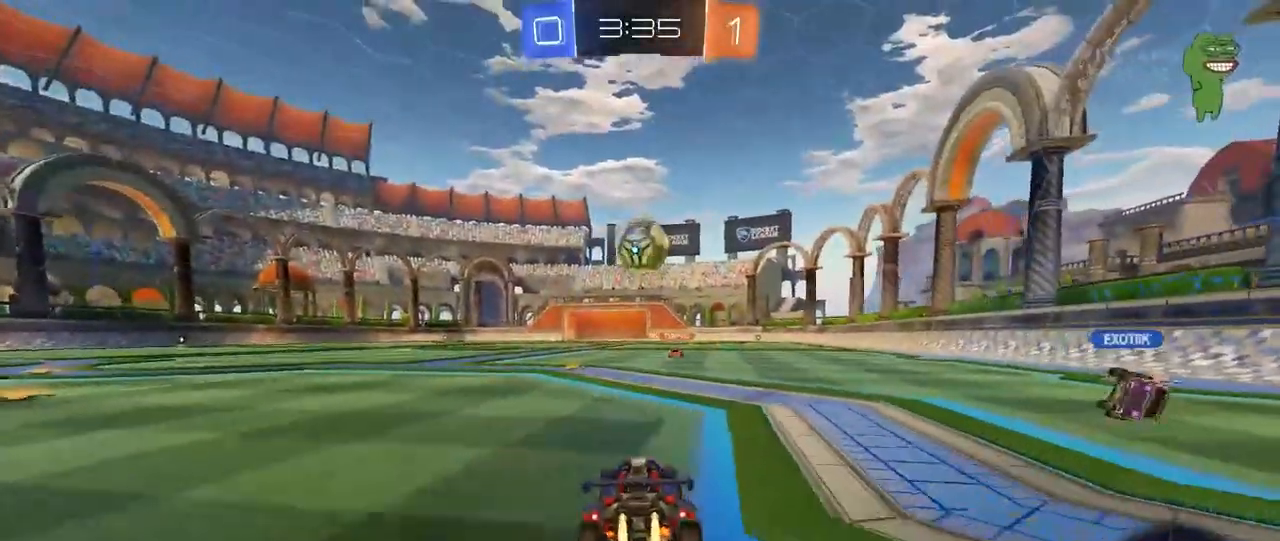
{"keys": ["w"], "mouse": ["left"], "mouse_move": "still", "events": [[283, "a", "down"], [317, "a", "up"], [317, "mouse_left", "up"], [417, "mouse_left", "down"], [417, "mouse_right", "down"], [500, "mouse_right", "up"]]}
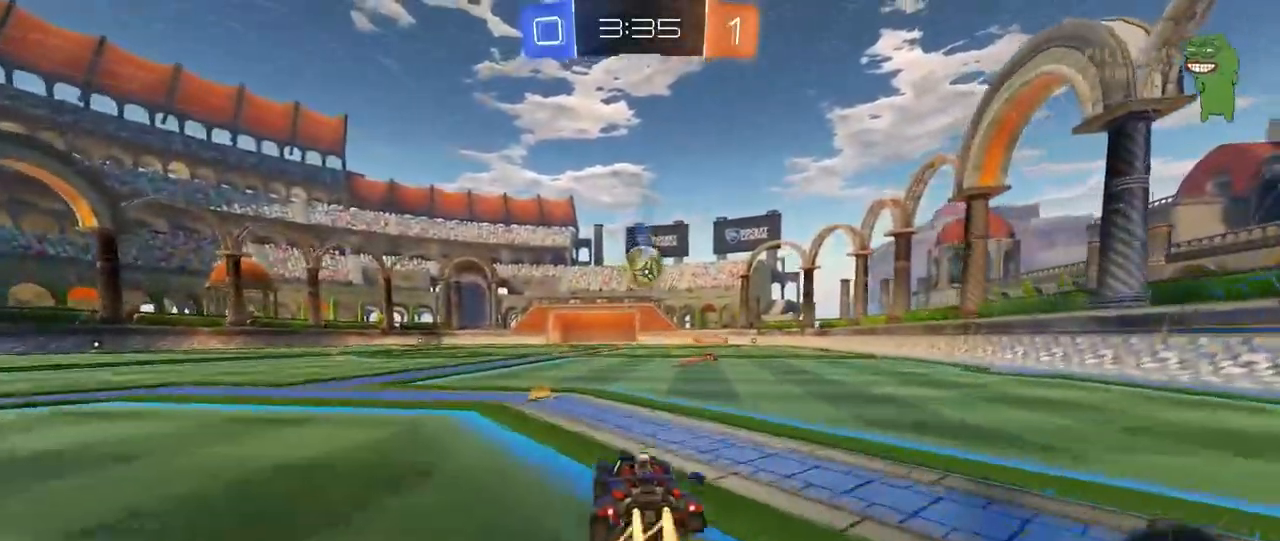
{"keys": ["a", "s", "shift"], "mouse": [], "mouse_move": "still", "events": [[17, "a", "down"], [17, "shift", "down"], [67, "mouse_right", "down"], [100, "s", "down"], [100, "w", "up"], [267, "mouse_right", "up"], [383, "mouse_left", "up"]]}
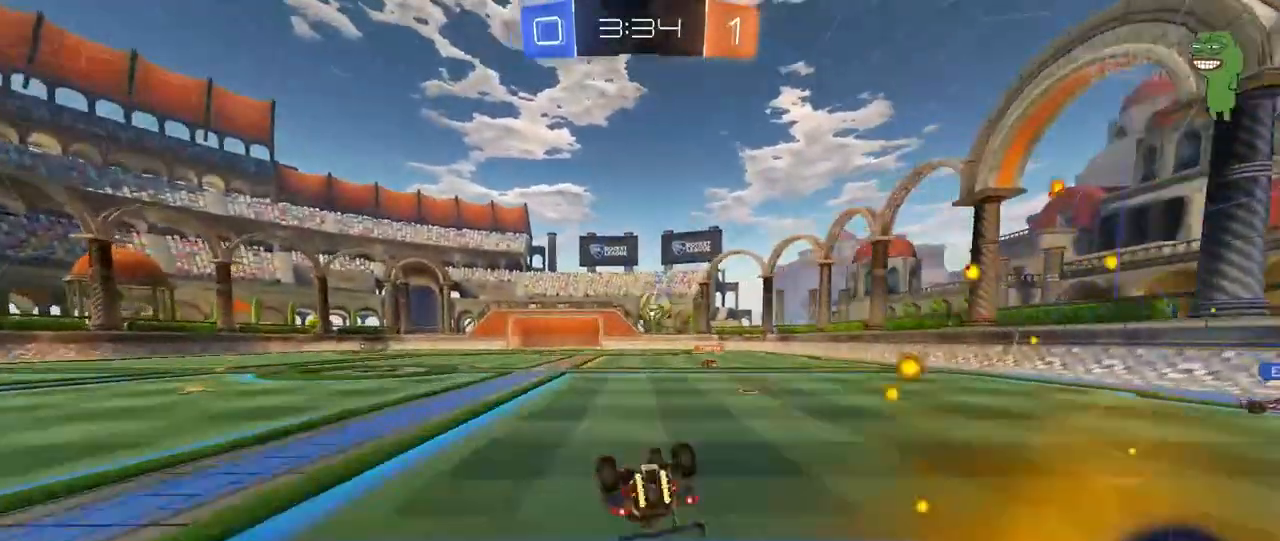
{"keys": [], "mouse": [], "mouse_move": "still", "events": [[33, "s", "up"], [67, "s", "down"], [300, "s", "up"], [300, "shift", "up"], [400, "a", "up"]]}
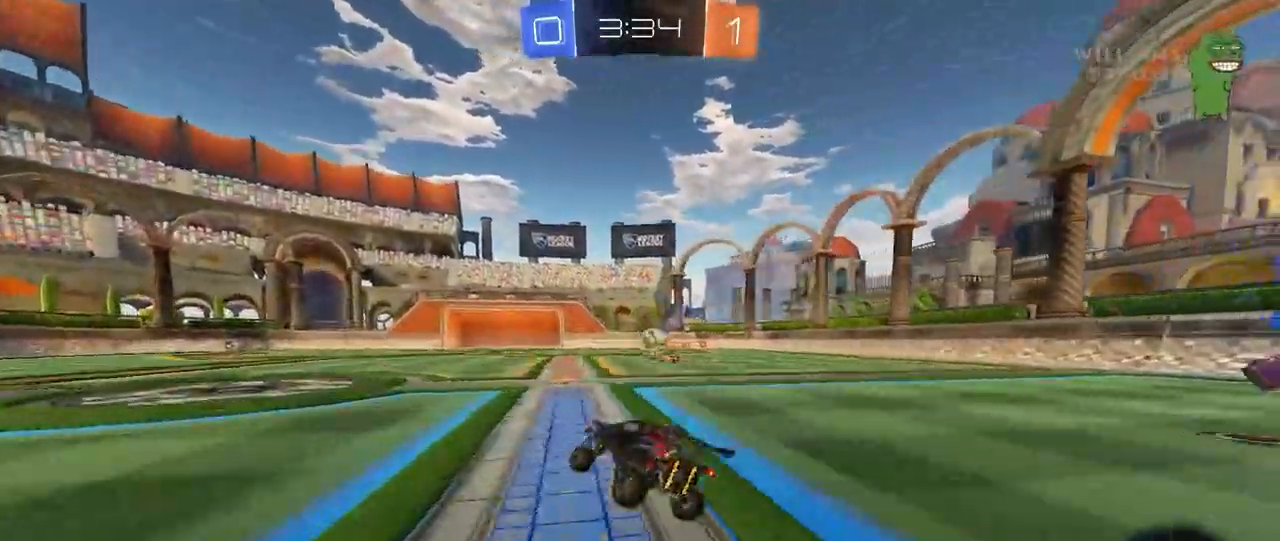
{"keys": ["a", "w"], "mouse": [], "mouse_move": "still", "events": [[83, "w", "down"], [467, "a", "down"]]}
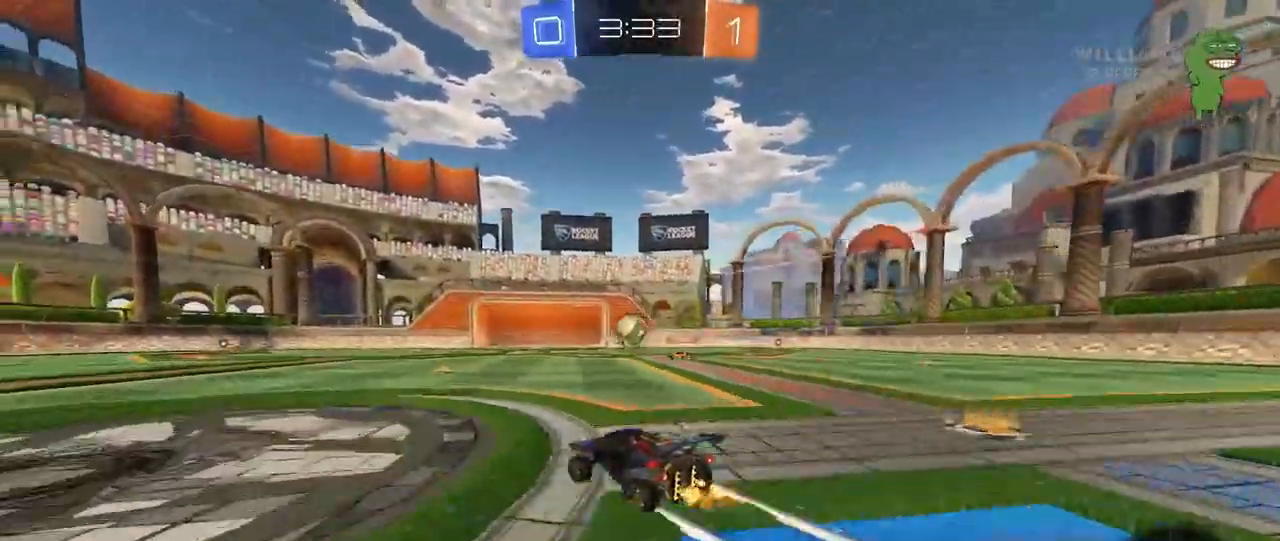
{"keys": ["w"], "mouse": [], "mouse_move": "still", "events": [[17, "a", "up"], [333, "a", "down"], [433, "a", "up"]]}
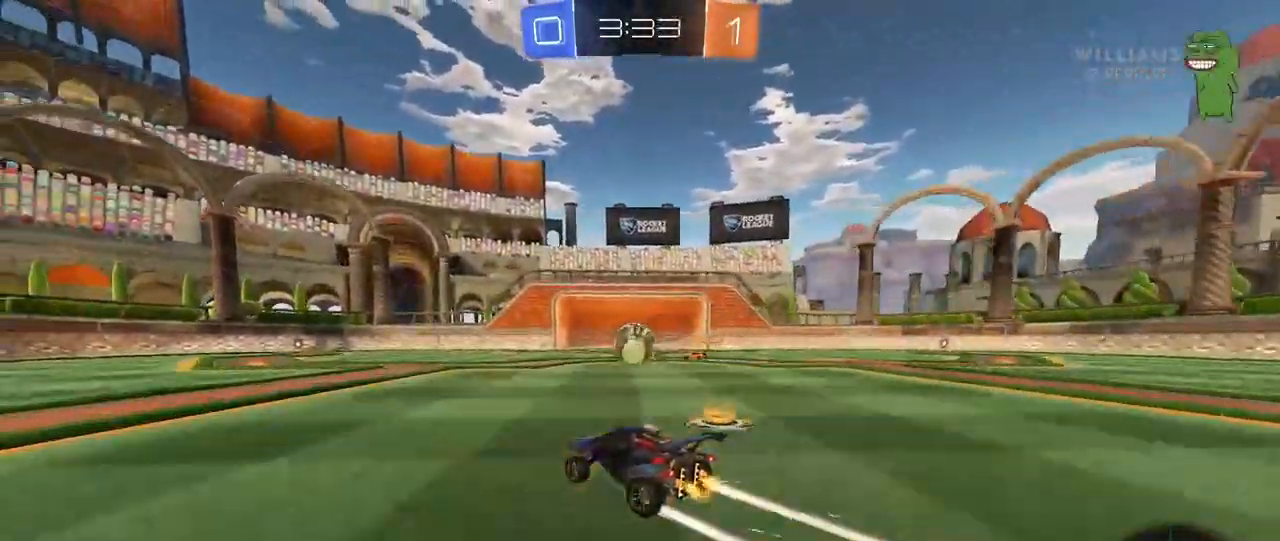
{"keys": ["w"], "mouse": [], "mouse_move": "still", "events": [[117, "a", "down"], [267, "shift", "down"], [350, "shift", "up"], [500, "a", "up"]]}
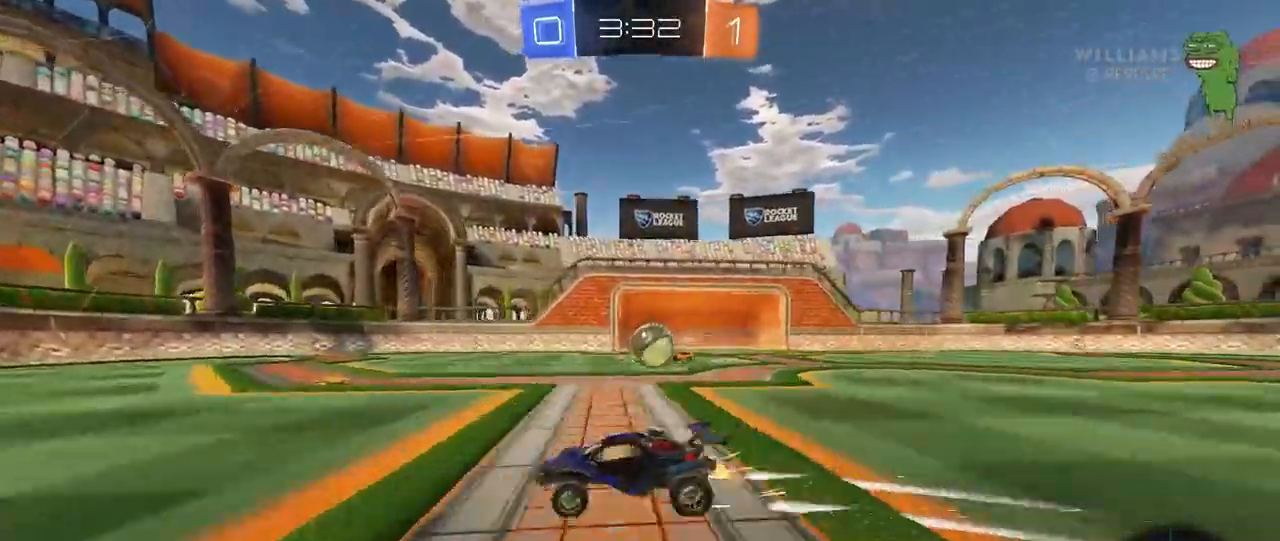
{"keys": ["w"], "mouse": [], "mouse_move": "still", "events": []}
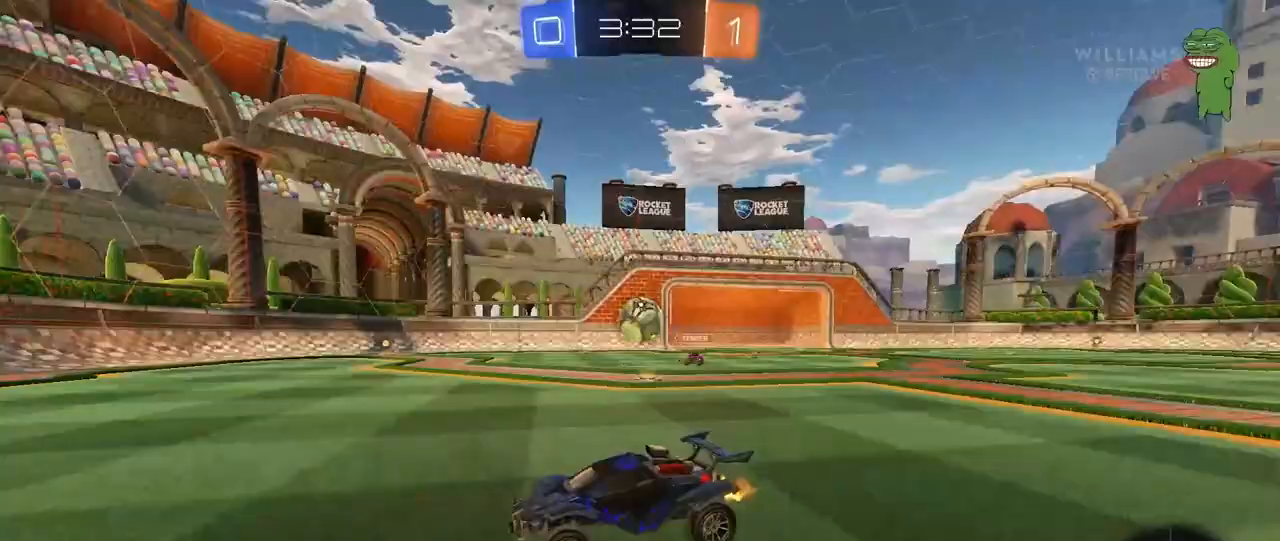
{"keys": [], "mouse": [], "mouse_move": "still", "events": [[100, "d", "down"], [100, "w", "up"], [200, "mouse_right", "down"], [200, "s", "down"], [250, "mouse_left", "down"], [300, "a", "down"], [333, "shift", "down"], [383, "a", "up"], [383, "s", "up"], [383, "shift", "up"], [433, "d", "up"], [433, "mouse_right", "up"], [483, "mouse_left", "up"]]}
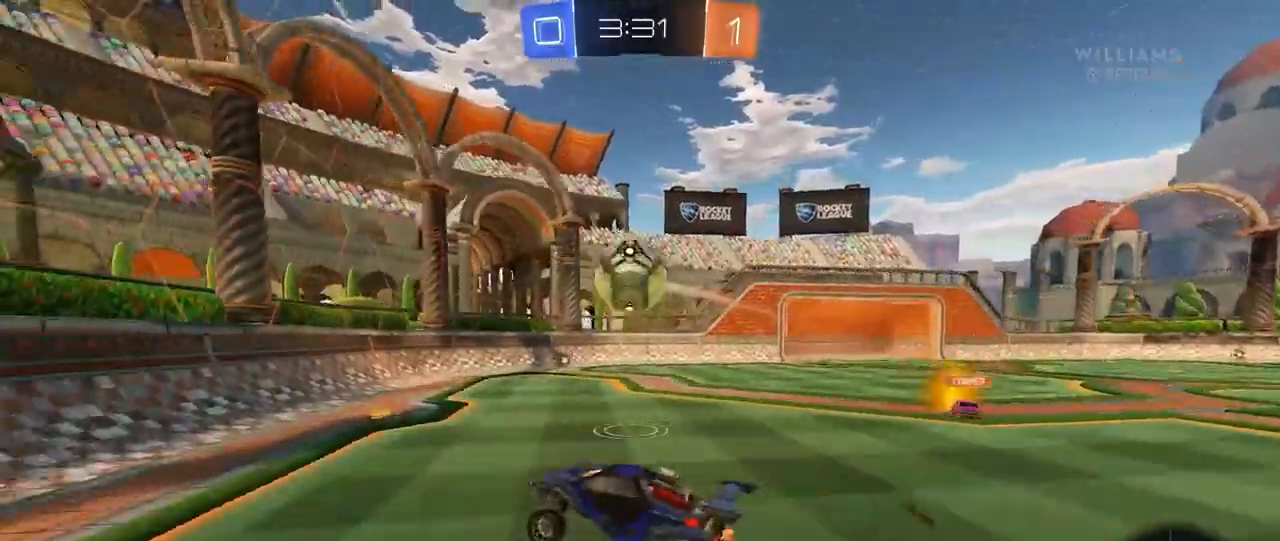
{"keys": ["d", "shift", "w"], "mouse": ["left"], "mouse_move": "still", "events": [[33, "mouse_right", "down"], [167, "mouse_right", "up"], [217, "d", "down"], [267, "shift", "down"], [317, "w", "down"], [350, "mouse_left", "down"]]}
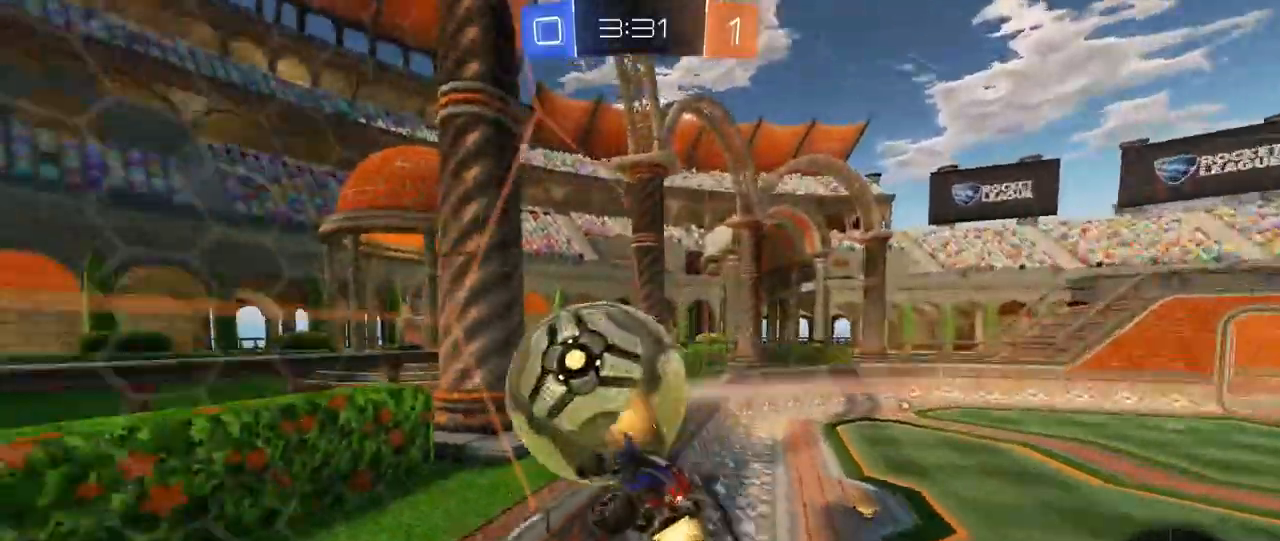
{"keys": [], "mouse": ["left"], "mouse_move": "still", "events": [[83, "shift", "up"], [367, "mouse_left", "up"], [417, "a", "down"], [417, "d", "up"], [467, "a", "up"], [467, "mouse_left", "down"], [467, "w", "up"]]}
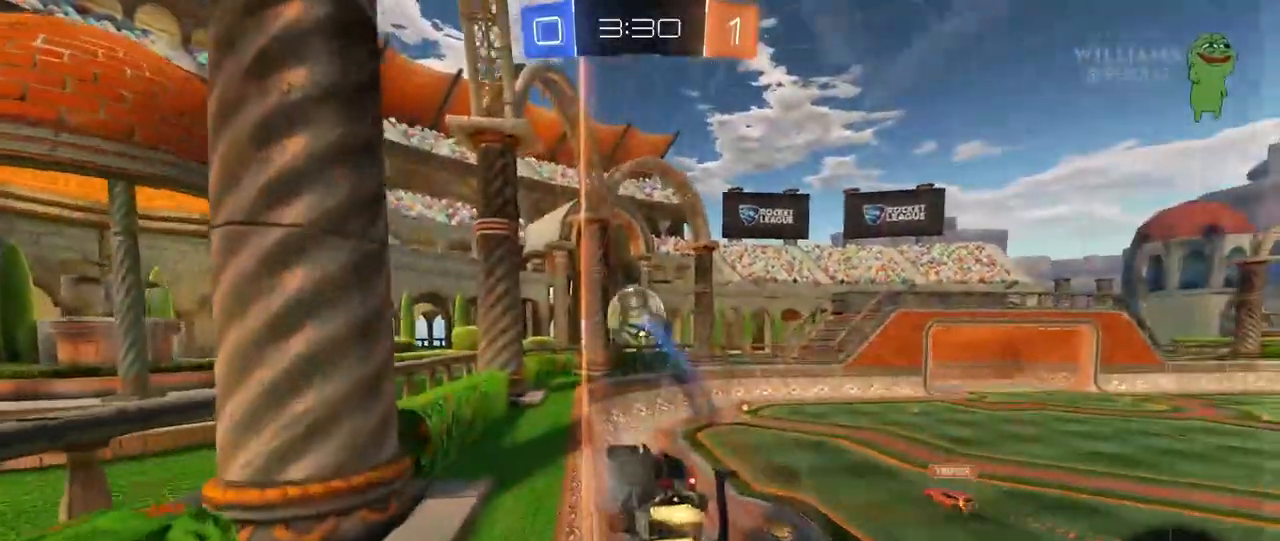
{"keys": ["a"], "mouse": [], "mouse_move": "still", "events": [[17, "mouse_right", "down"], [50, "d", "down"], [100, "s", "down"], [100, "shift", "down"], [150, "a", "down"], [150, "d", "up"], [233, "mouse_right", "up"], [333, "shift", "up"], [383, "s", "up"], [433, "mouse_left", "up"]]}